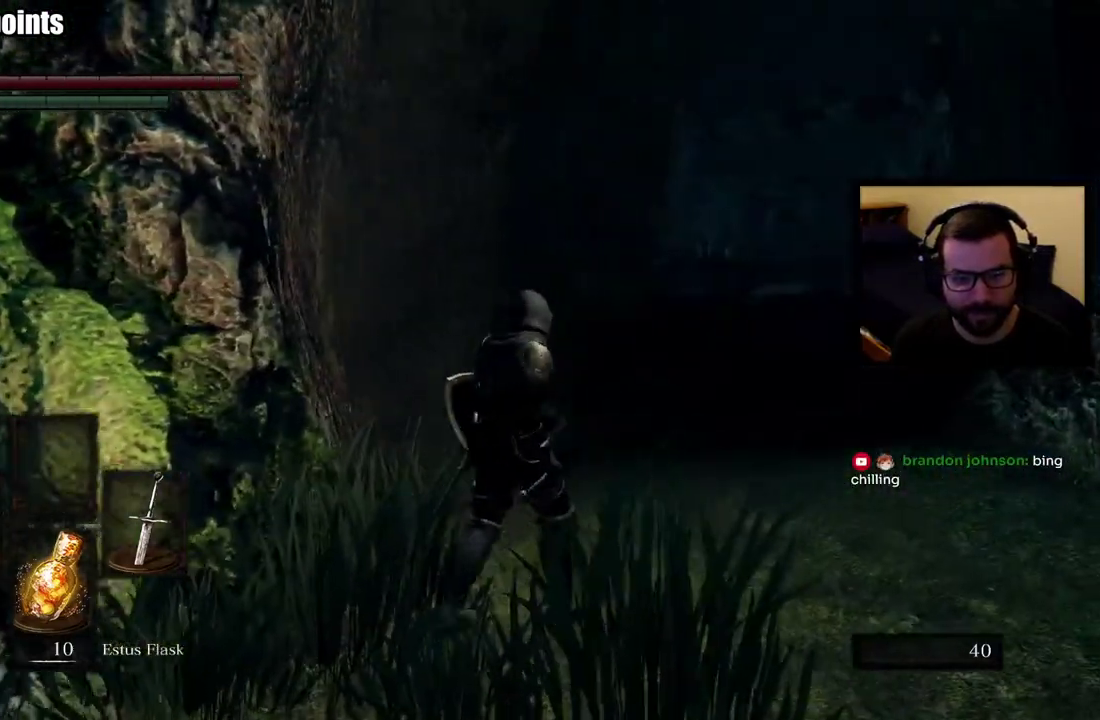
Gameplay with a controller (PlayStation layout); each line is a JSON object with the inputs held at the frame after it. "events" lists button and stick changes between this image and that frame as [ms after this image, input, new state], when the widget could be followed in between. Not read: L2.
{"buttons": [], "left_stick": "up-right", "right_stick": "right"}
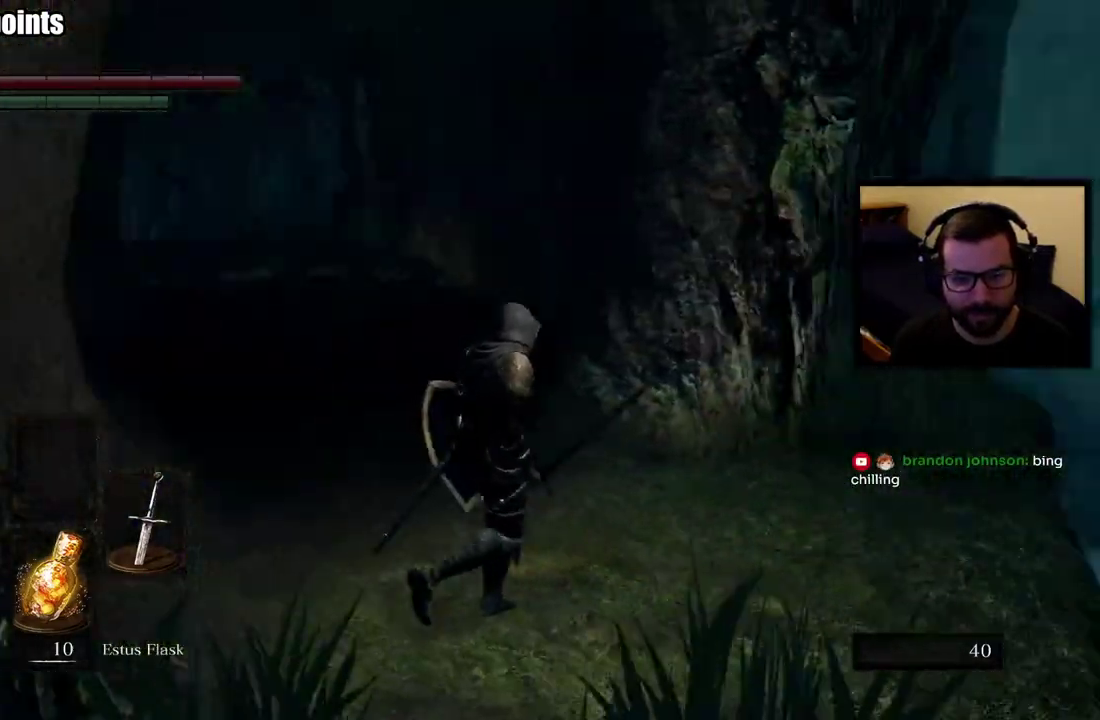
{"buttons": [], "left_stick": "center", "right_stick": "left", "events": [[133, "right_stick", "center"], [250, "left_stick", "center"], [467, "right_stick", "left"]]}
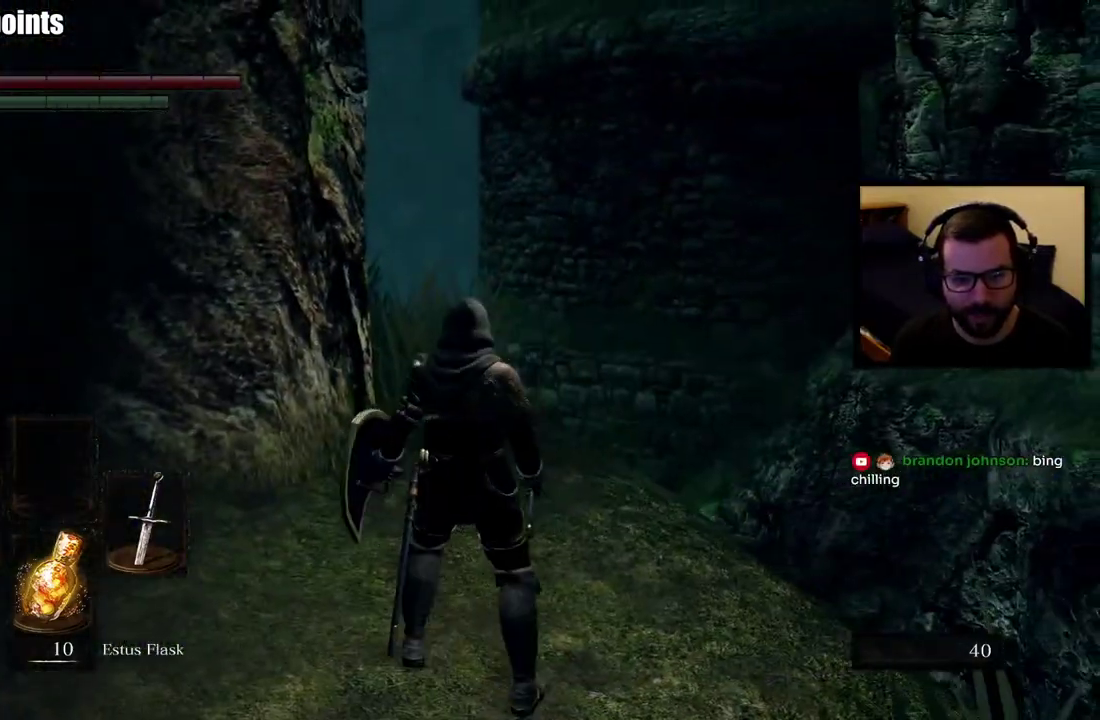
{"buttons": [], "left_stick": "up-right", "right_stick": "center", "events": [[17, "left_stick", "up-right"], [250, "right_stick", "center"], [367, "left_stick", "down-left"], [500, "left_stick", "up-right"]]}
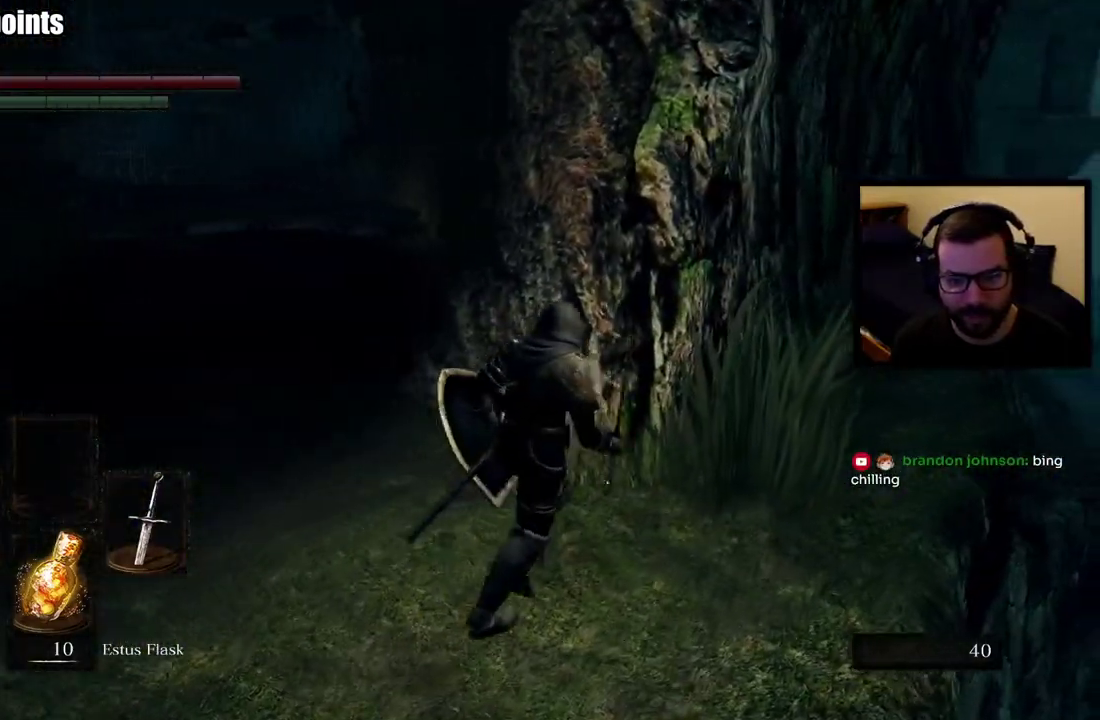
{"buttons": [], "left_stick": "center", "right_stick": "down-left", "events": [[133, "left_stick", "down-left"], [350, "left_stick", "up-right"], [417, "left_stick", "center"], [467, "right_stick", "down-left"]]}
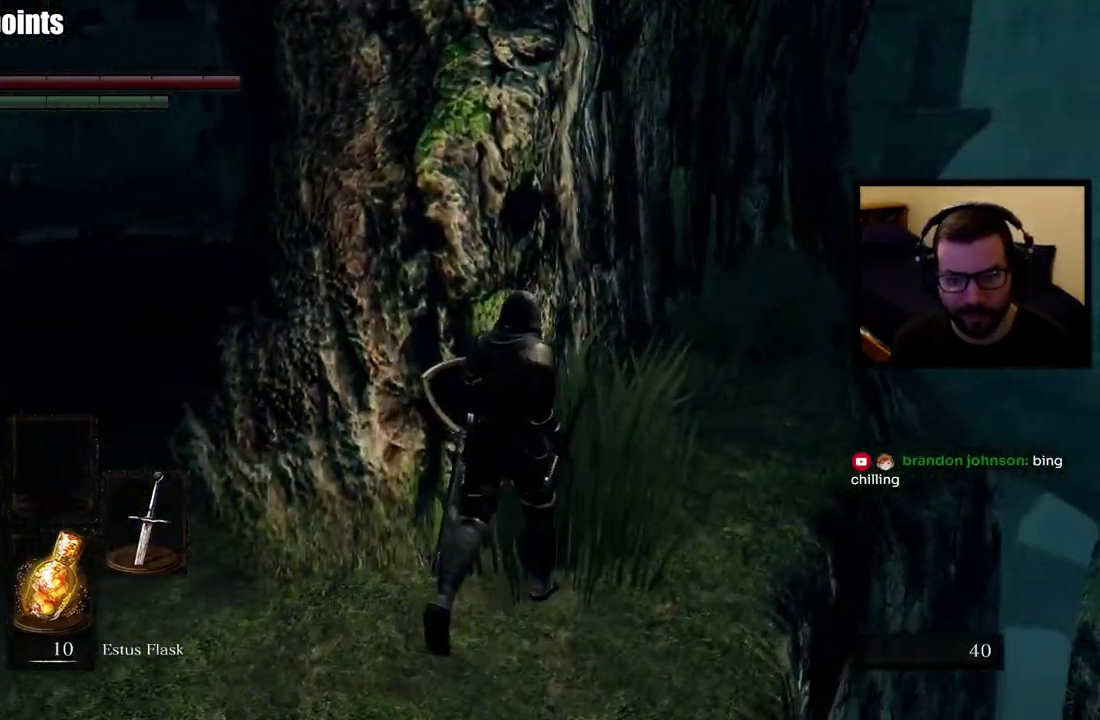
{"buttons": [], "left_stick": "center", "right_stick": "center", "events": [[83, "right_stick", "center"], [117, "left_stick", "up-right"], [450, "left_stick", "up"], [500, "left_stick", "center"]]}
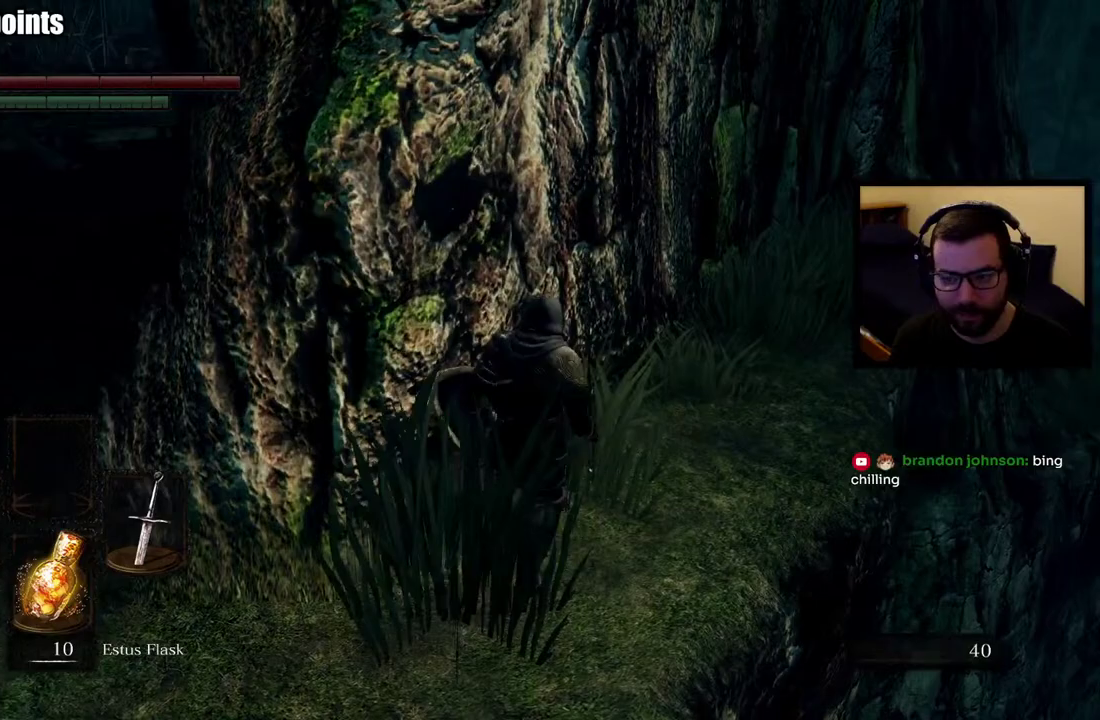
{"buttons": [], "left_stick": "down-left", "right_stick": "center", "events": [[450, "left_stick", "down-left"]]}
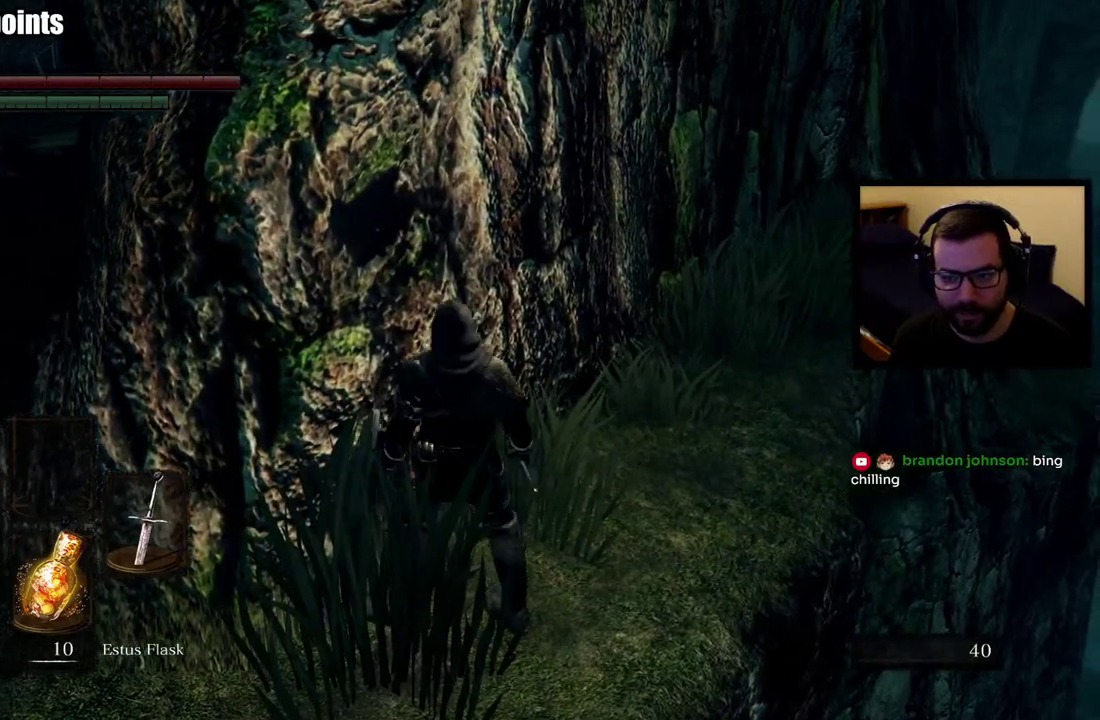
{"buttons": [], "left_stick": "up-left", "right_stick": "center", "events": [[250, "left_stick", "left"], [483, "left_stick", "up-left"]]}
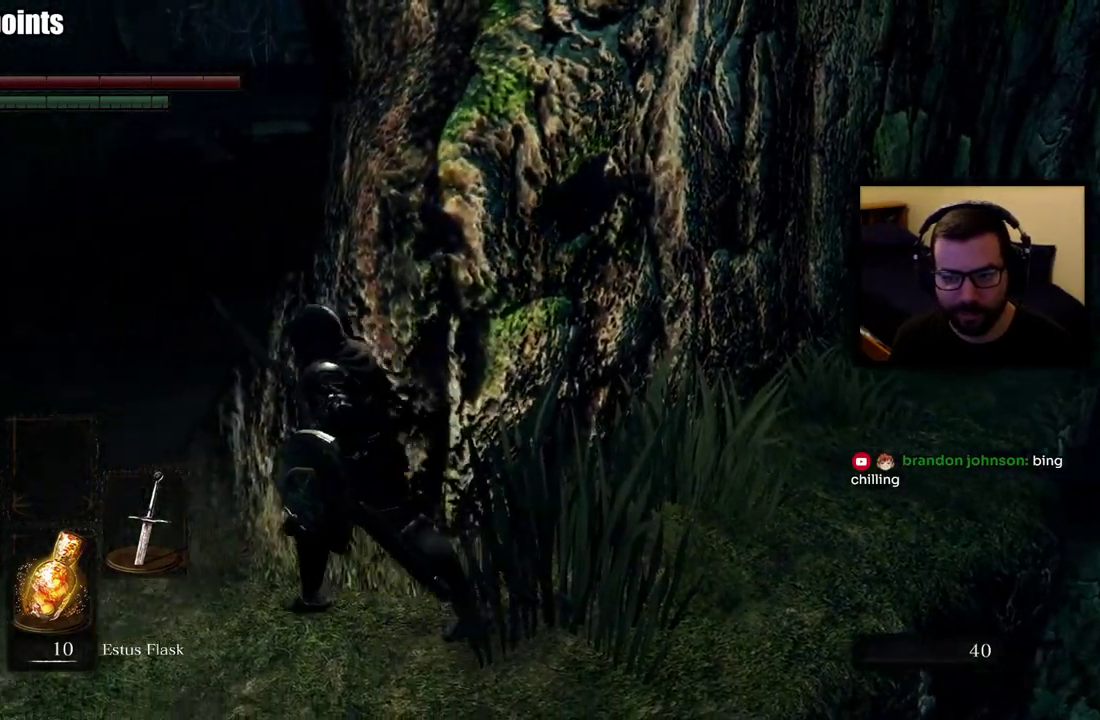
{"buttons": ["CIRCLE"], "left_stick": "up-left", "right_stick": "center", "events": [[50, "left_stick", "left"], [50, "right_stick", "right"], [117, "left_stick", "up-left"], [150, "right_stick", "up-right"], [183, "CIRCLE", "down"], [233, "right_stick", "center"]]}
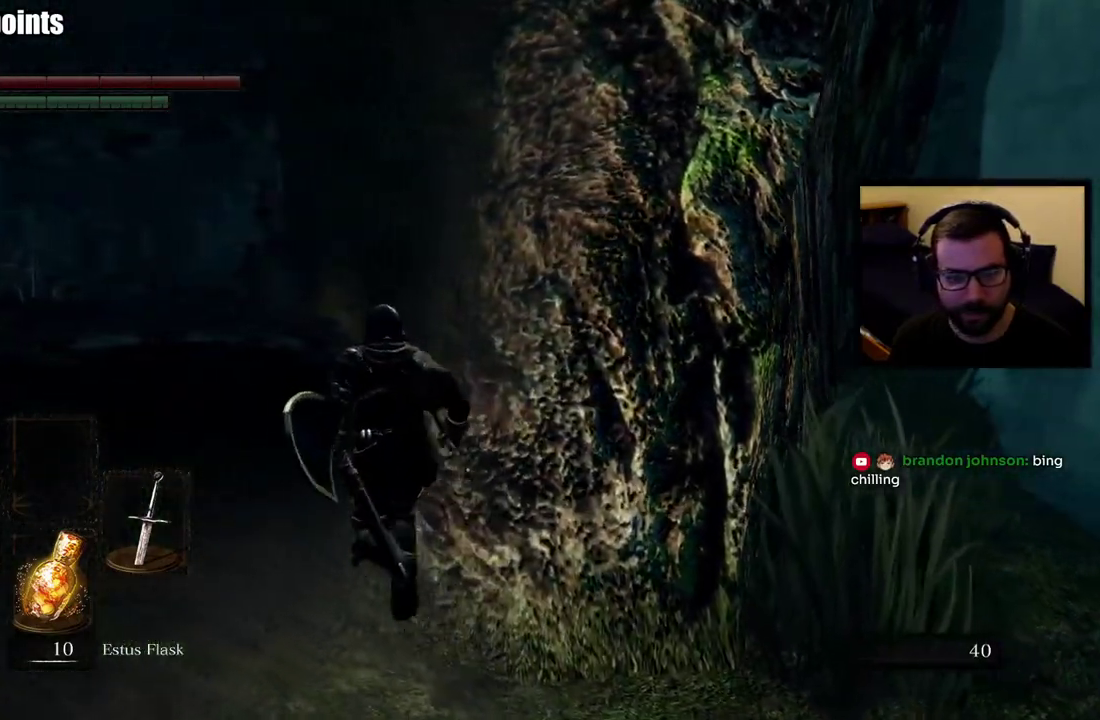
{"buttons": ["CIRCLE"], "left_stick": "up-left", "right_stick": "center", "events": []}
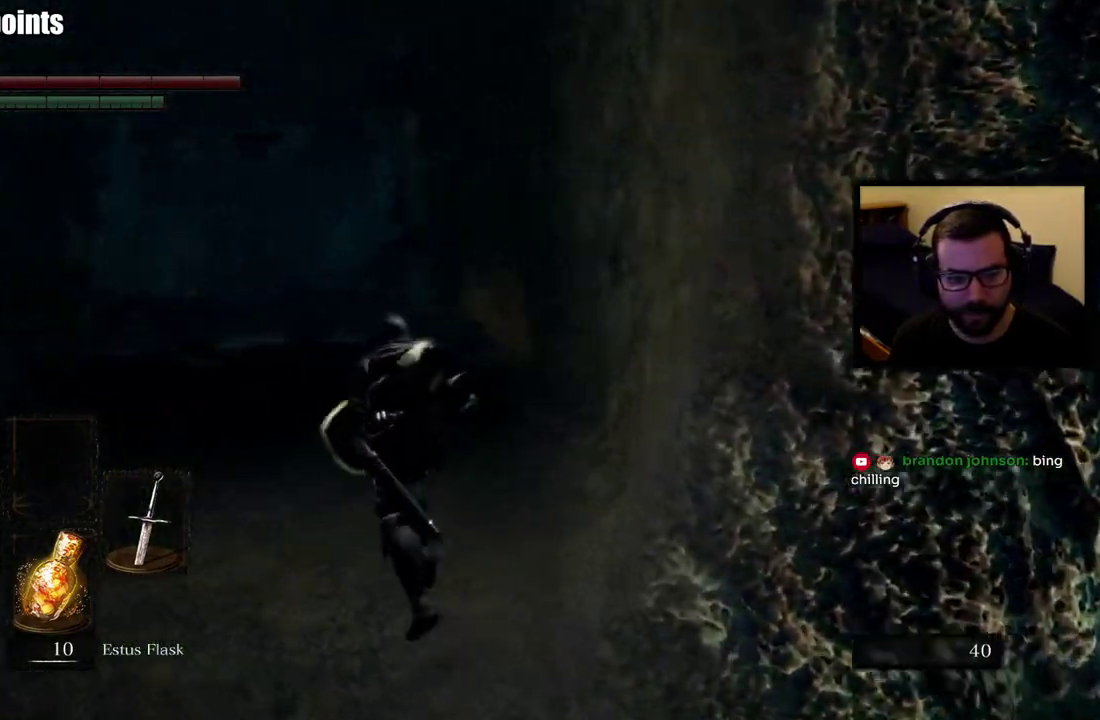
{"buttons": ["CIRCLE"], "left_stick": "up", "right_stick": "center", "events": [[350, "left_stick", "up"]]}
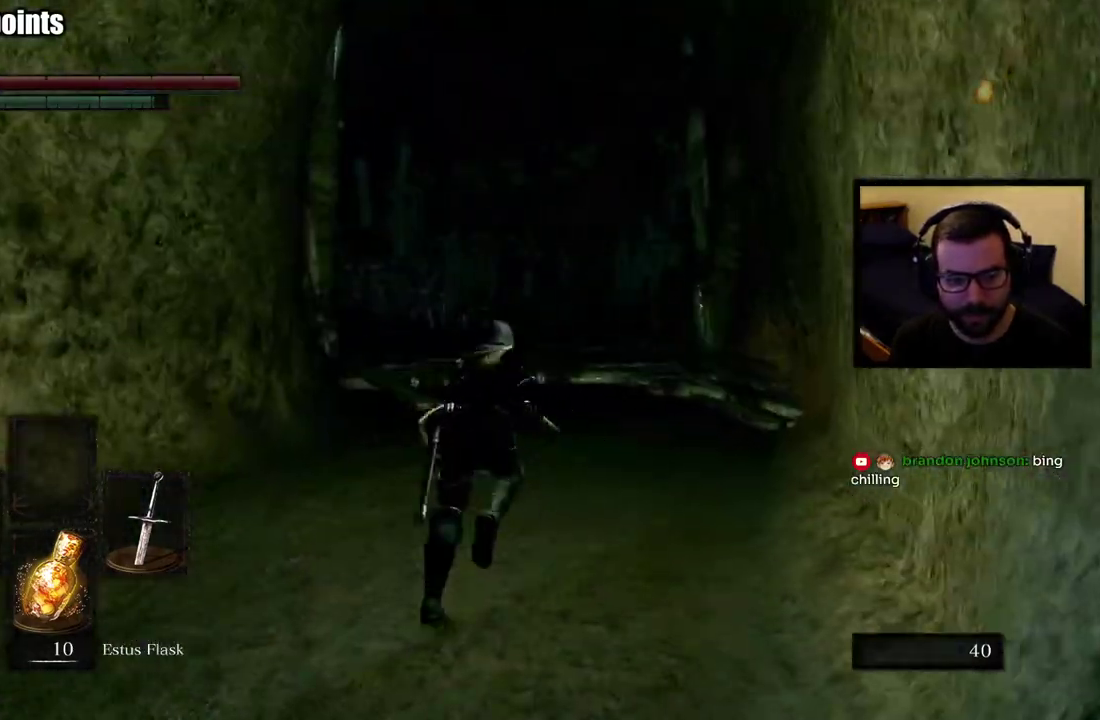
{"buttons": [], "left_stick": "up", "right_stick": "center", "events": [[417, "CIRCLE", "up"]]}
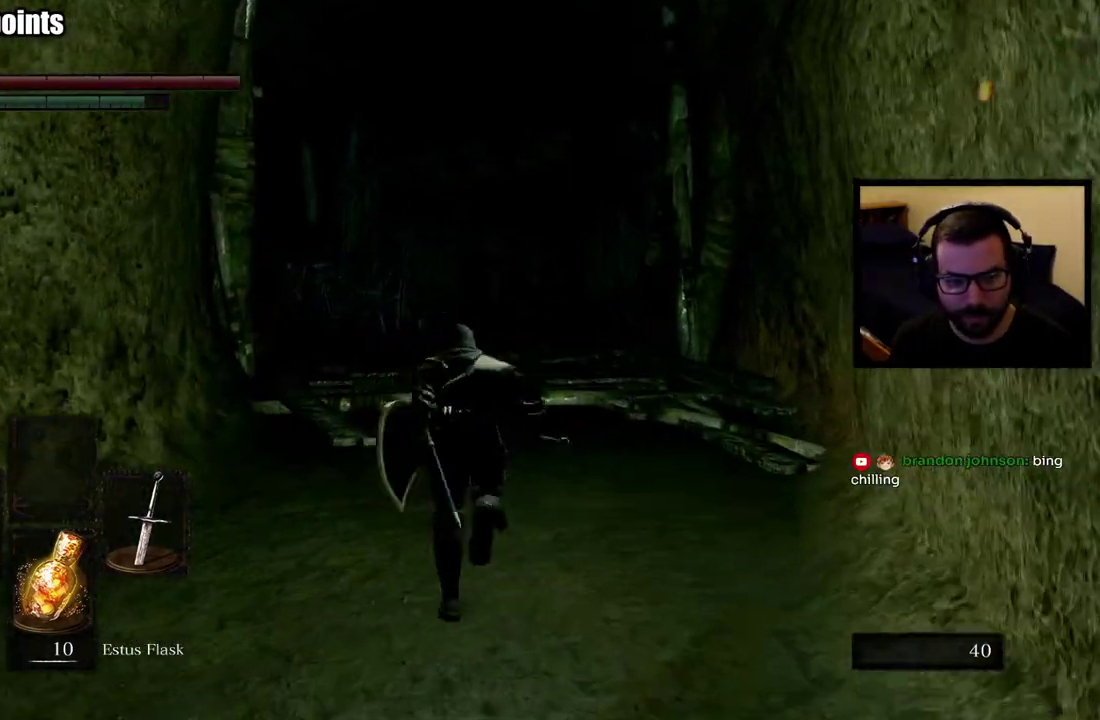
{"buttons": [], "left_stick": "up", "right_stick": "center", "events": []}
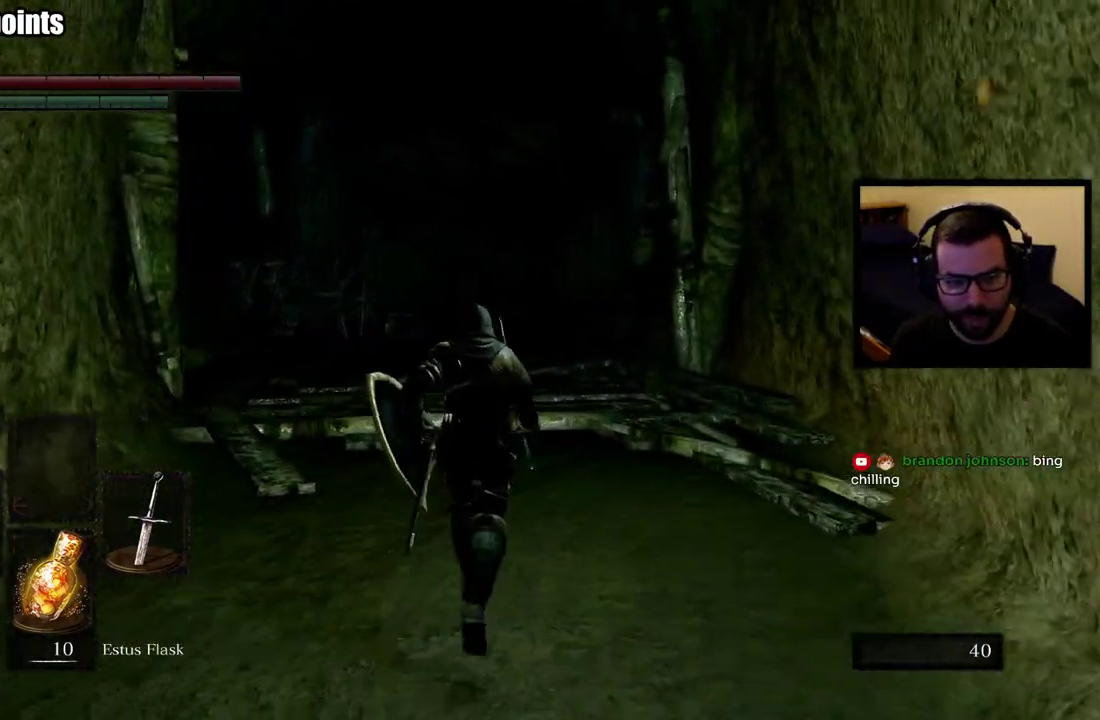
{"buttons": [], "left_stick": "up", "right_stick": "center", "events": []}
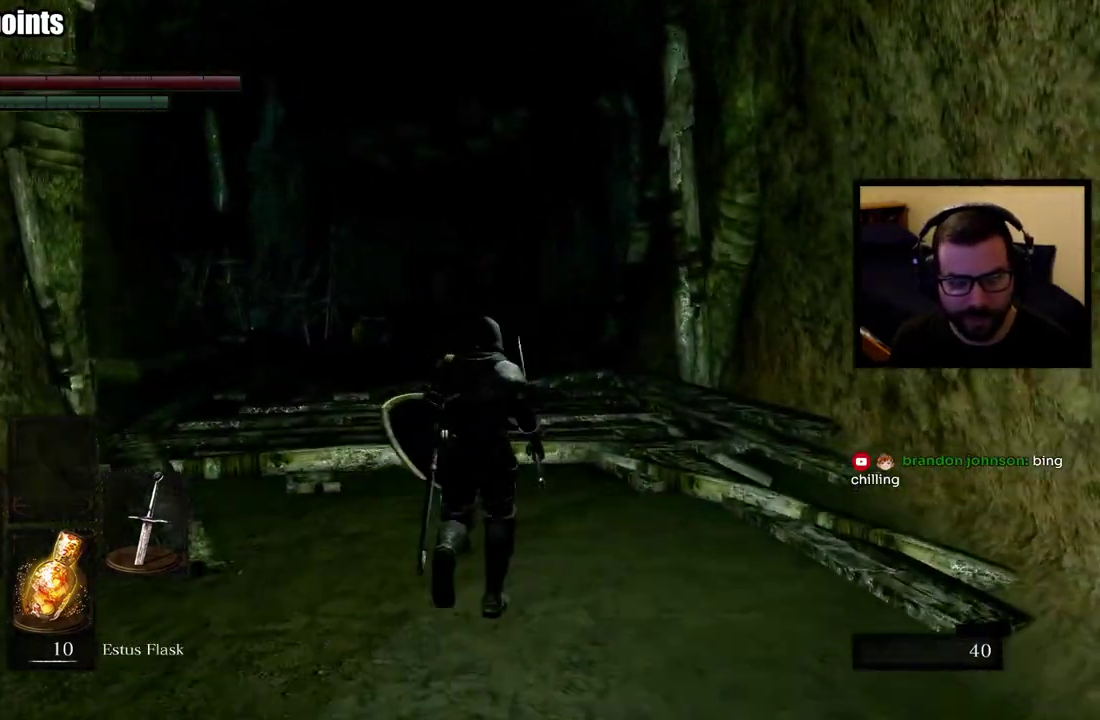
{"buttons": [], "left_stick": "up", "right_stick": "center", "events": [[50, "right_stick", "left"], [217, "right_stick", "center"]]}
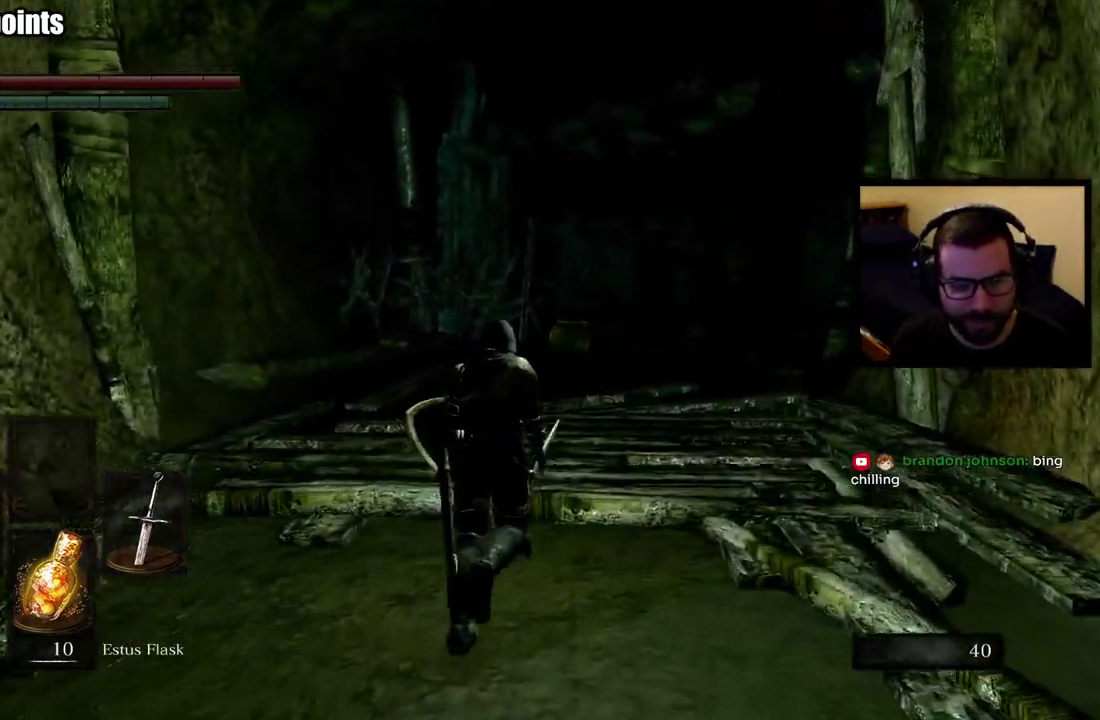
{"buttons": [], "left_stick": "up", "right_stick": "center", "events": []}
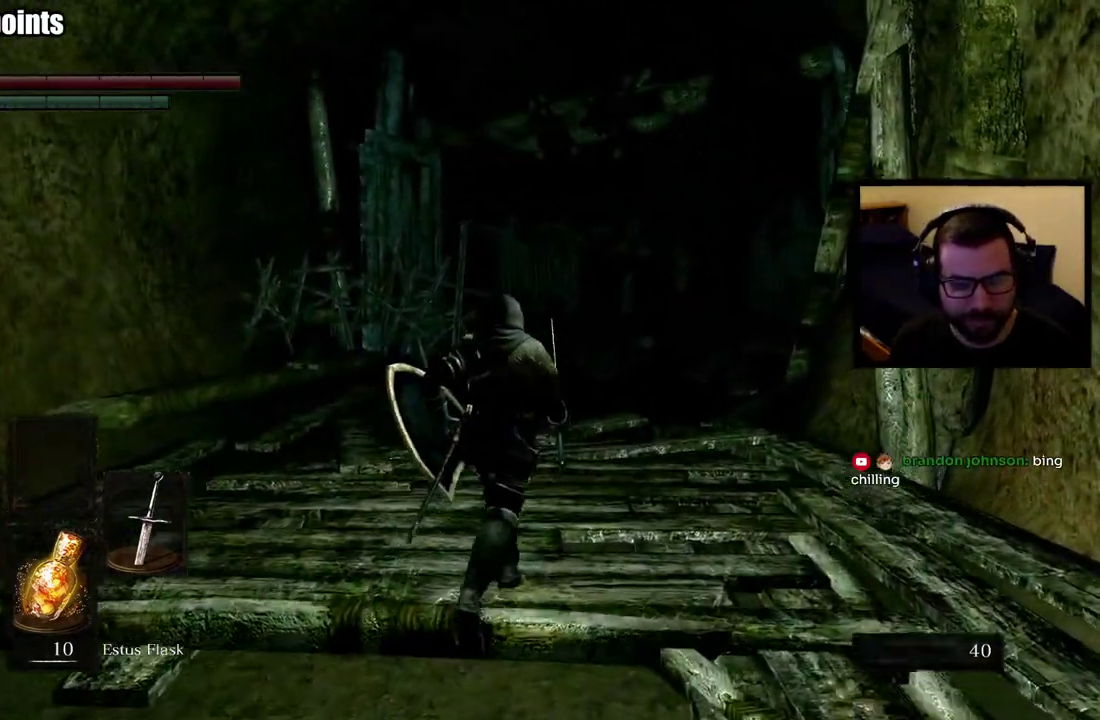
{"buttons": [], "left_stick": "up", "right_stick": "center", "events": []}
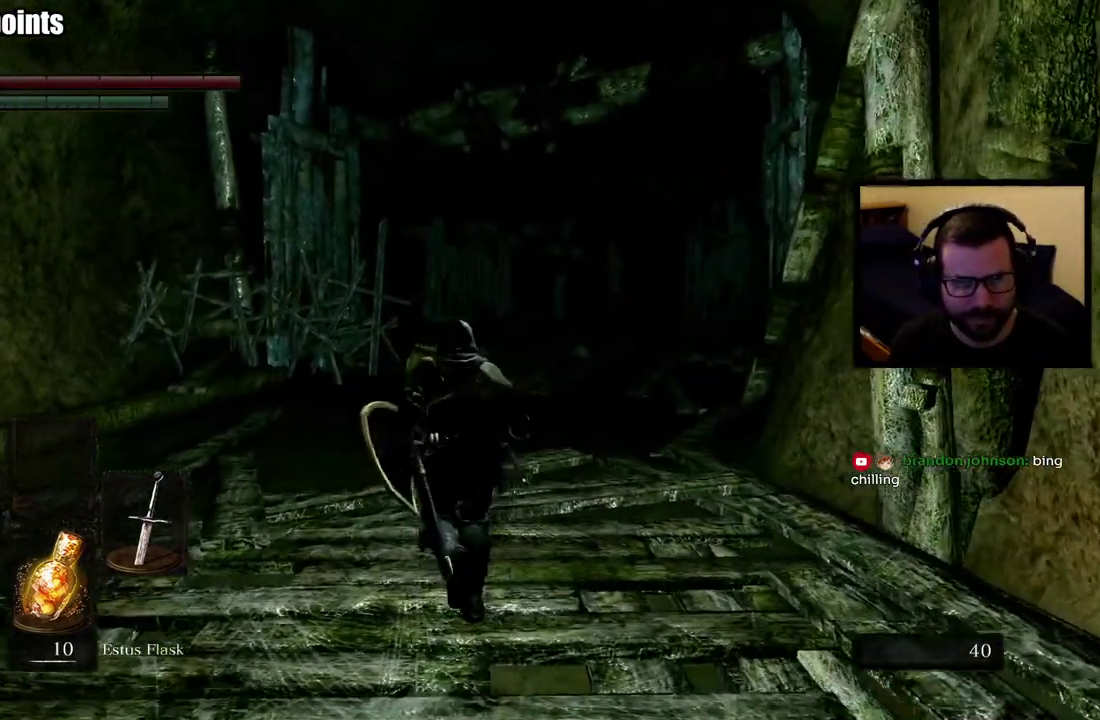
{"buttons": [], "left_stick": "up", "right_stick": "center", "events": []}
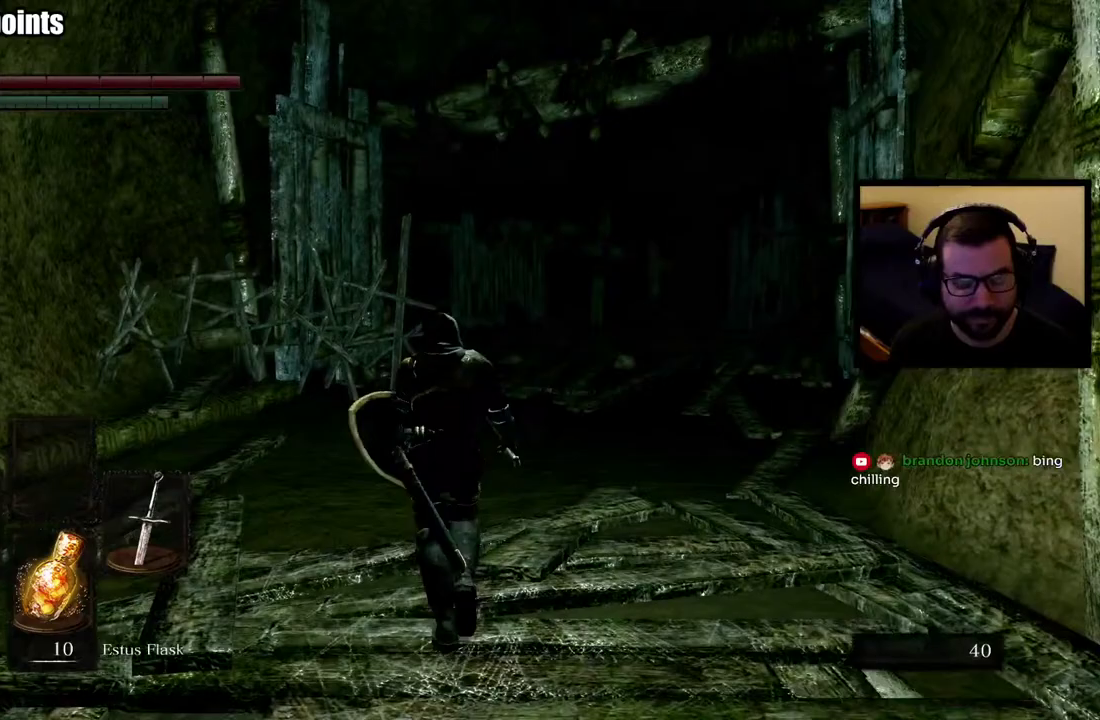
{"buttons": [], "left_stick": "up", "right_stick": "center", "events": []}
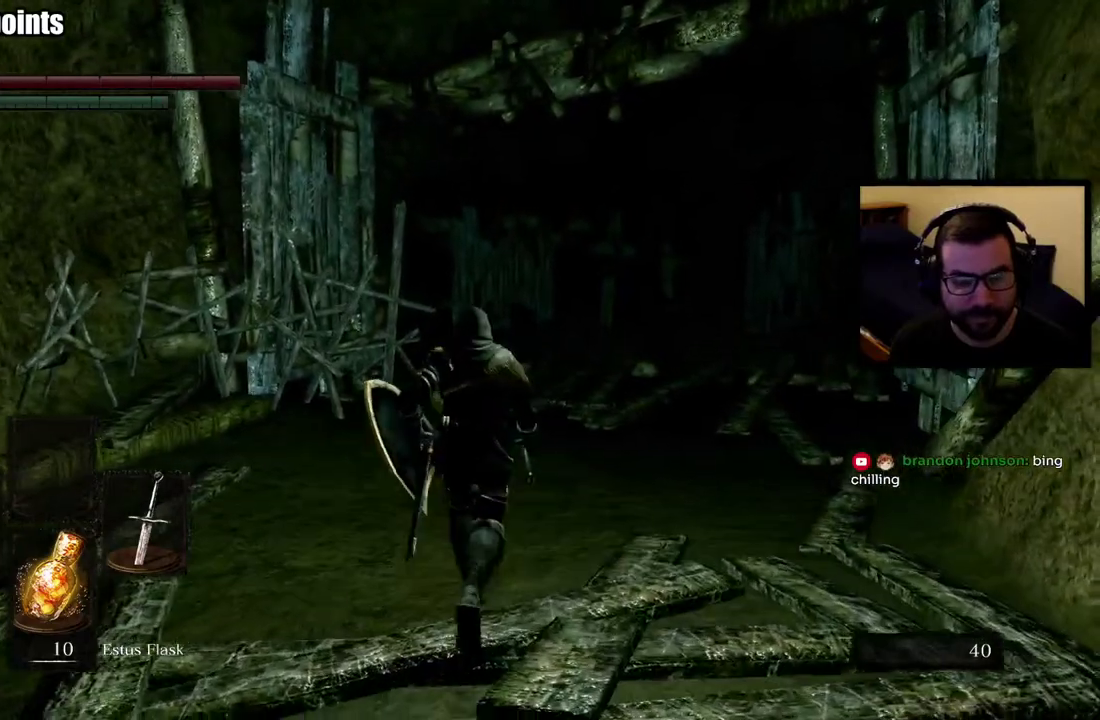
{"buttons": [], "left_stick": "up", "right_stick": "center", "events": [[250, "right_stick", "down"], [367, "right_stick", "center"]]}
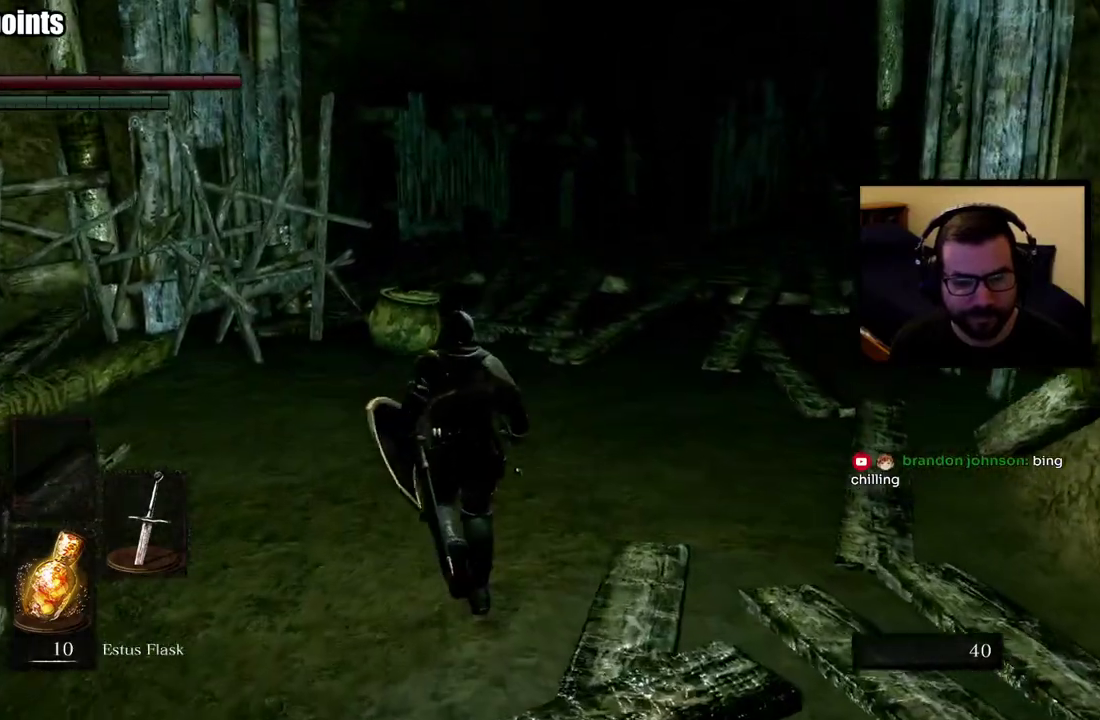
{"buttons": [], "left_stick": "up", "right_stick": "center", "events": []}
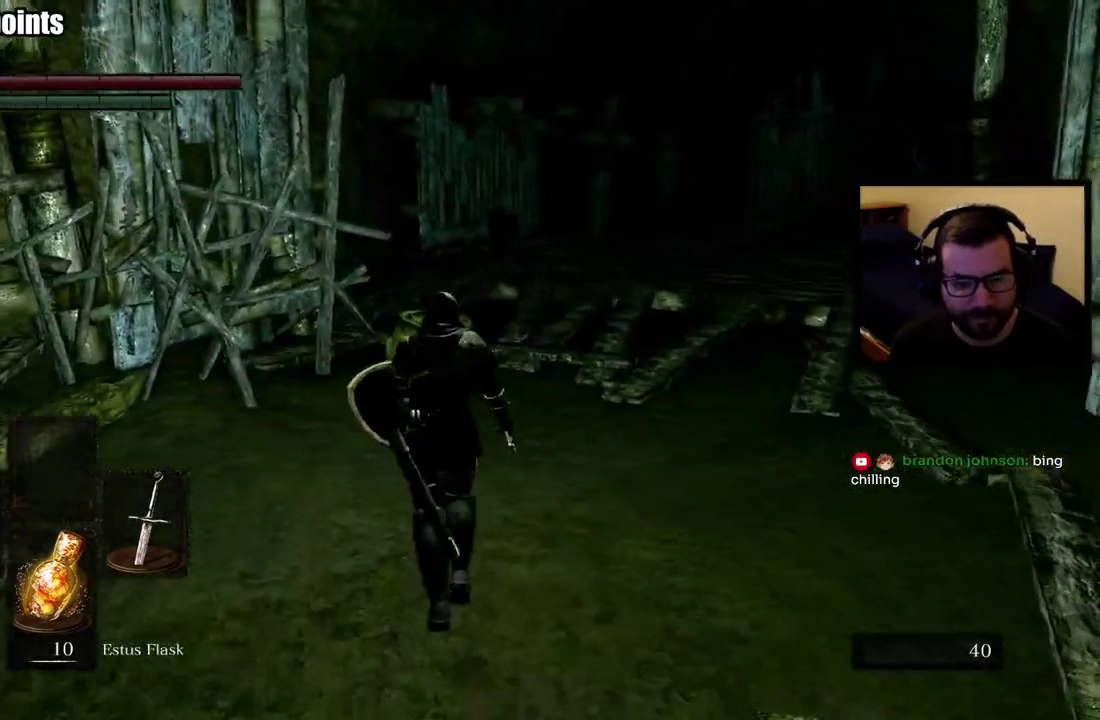
{"buttons": [], "left_stick": "up", "right_stick": "center", "events": []}
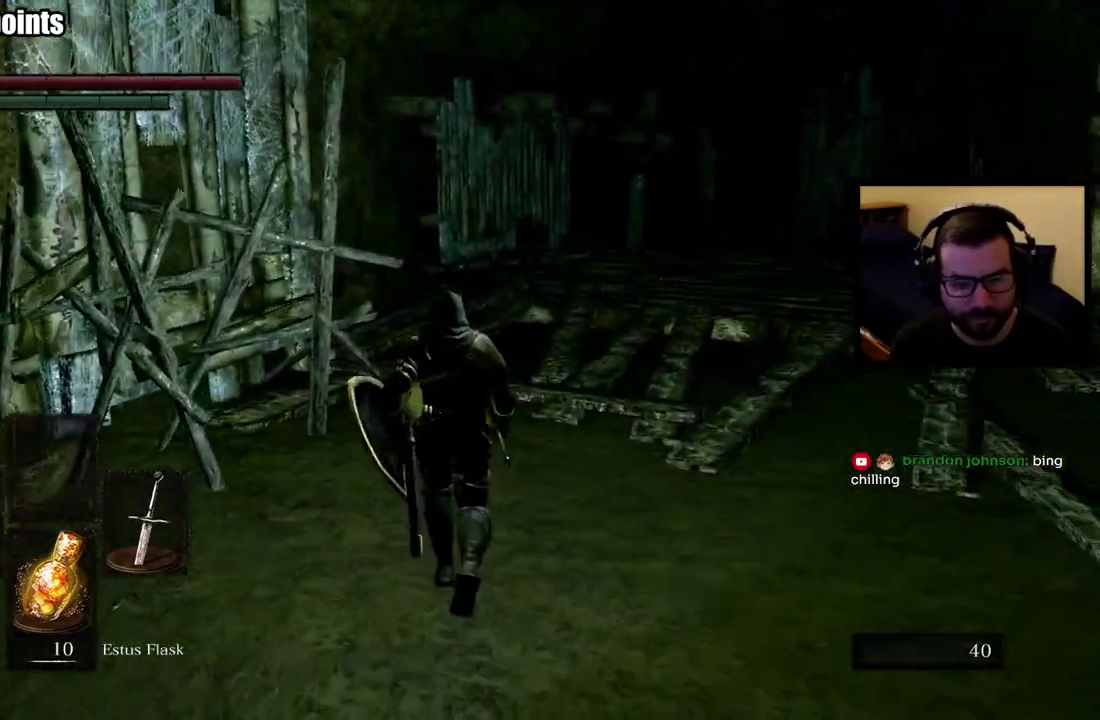
{"buttons": [], "left_stick": "center", "right_stick": "center", "events": [[133, "left_stick", "center"], [217, "R3", "down"], [333, "R3", "up"]]}
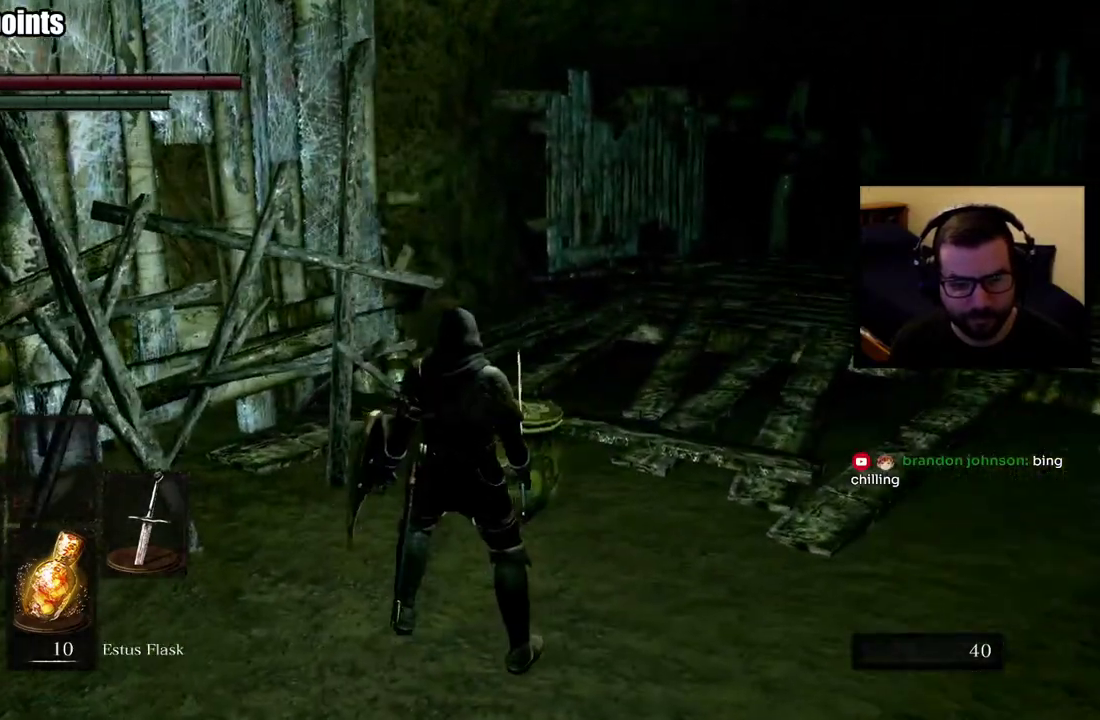
{"buttons": ["R1"], "left_stick": "up", "right_stick": "center", "events": [[367, "left_stick", "up"], [483, "R1", "down"]]}